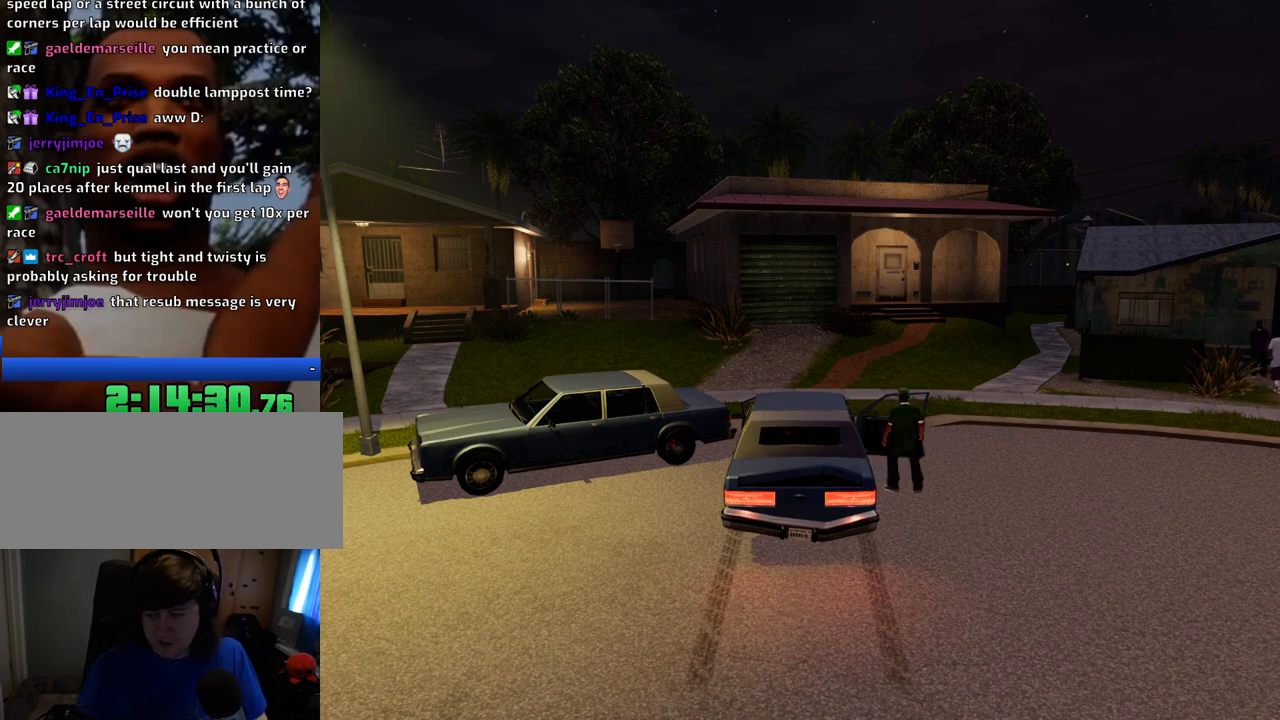
Gameplay with keyboard and mouse; each line is a JSON object with the keys and mouse buttons held at the frame after it. "events" lists presses ("down") and releases ("up") of "1", "2", "3", "4", "5", "6", "8", "a", "alt", "c", "ctrl", "d", "down", "e", "escape", "f", "f1", "f2", "f3", "g", "h", "left", "num2", "q", "r", "right", "s", "shift", "space", "t", "tab", "up", "v", "w", "x", "z", "mouse_left", "mouse_middle", "mouse_right", "mouse_wheel_up" and "mouse_wheel_down" between this image and that frame as [ms after this image, input, new state], when the widget could be followed in between. "mouse_left", "mouse_middle", "mouse_right", "mouse_wheel_up", "mouse_wheel_down" = the "left", "middle", "right", "wheel_up", "wheel_down" buttons of the "mouse" list. No other keys are recorded. Mouse movement is not recorded.
{"keys": ["space"], "mouse": [], "events": [[50, "a", "down"], [50, "d", "up"], [100, "space", "up"], [150, "a", "up"], [183, "d", "down"], [233, "d", "up"], [233, "space", "down"], [334, "a", "down"], [334, "space", "up"], [384, "a", "up"], [384, "d", "down"], [467, "d", "up"], [467, "space", "down"]]}
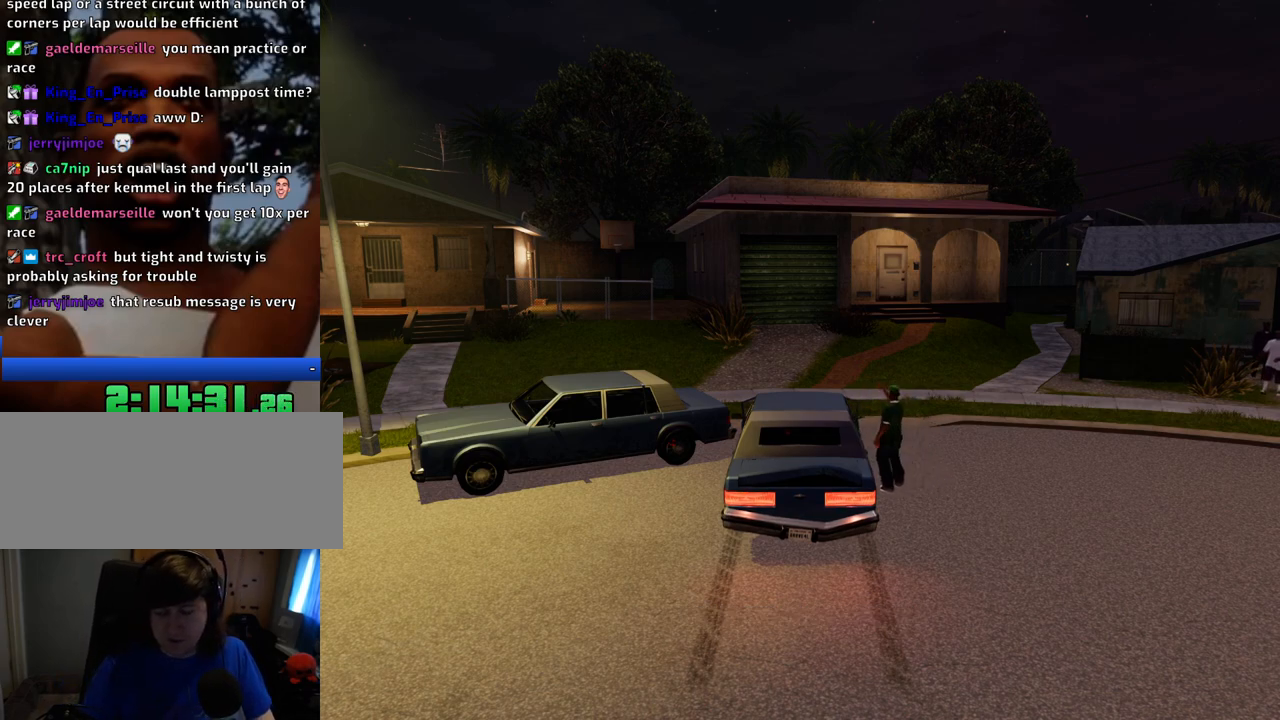
{"keys": [], "mouse": [], "events": [[16, "space", "up"], [66, "a", "down"], [116, "a", "up"], [167, "d", "down"], [200, "d", "up"], [200, "space", "down"], [250, "a", "down"], [300, "space", "up"], [350, "a", "up"], [350, "d", "down"], [434, "d", "up"], [434, "space", "down"], [484, "space", "up"]]}
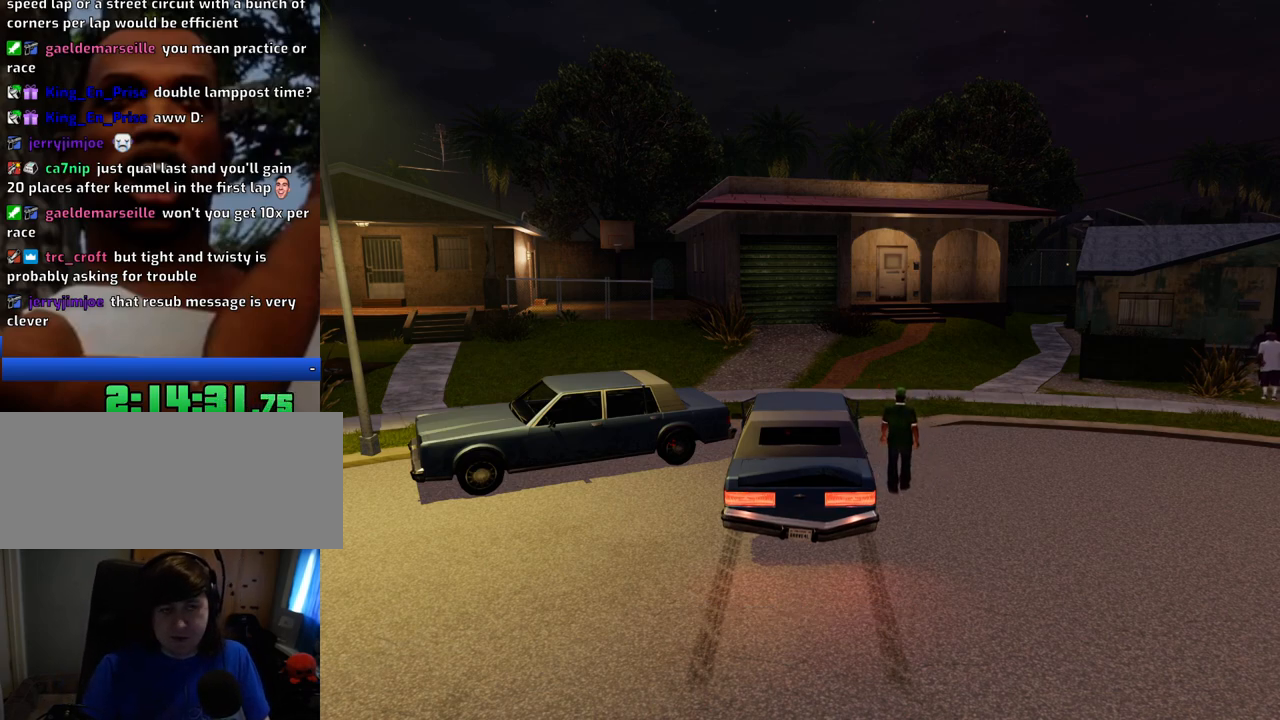
{"keys": ["f"], "mouse": [], "events": [[134, "space", "down"], [167, "a", "down"], [217, "w", "down"], [268, "f", "down"], [318, "a", "up"], [318, "w", "up"], [368, "space", "up"], [418, "f", "up"], [451, "a", "down"], [501, "a", "up"], [501, "f", "down"]]}
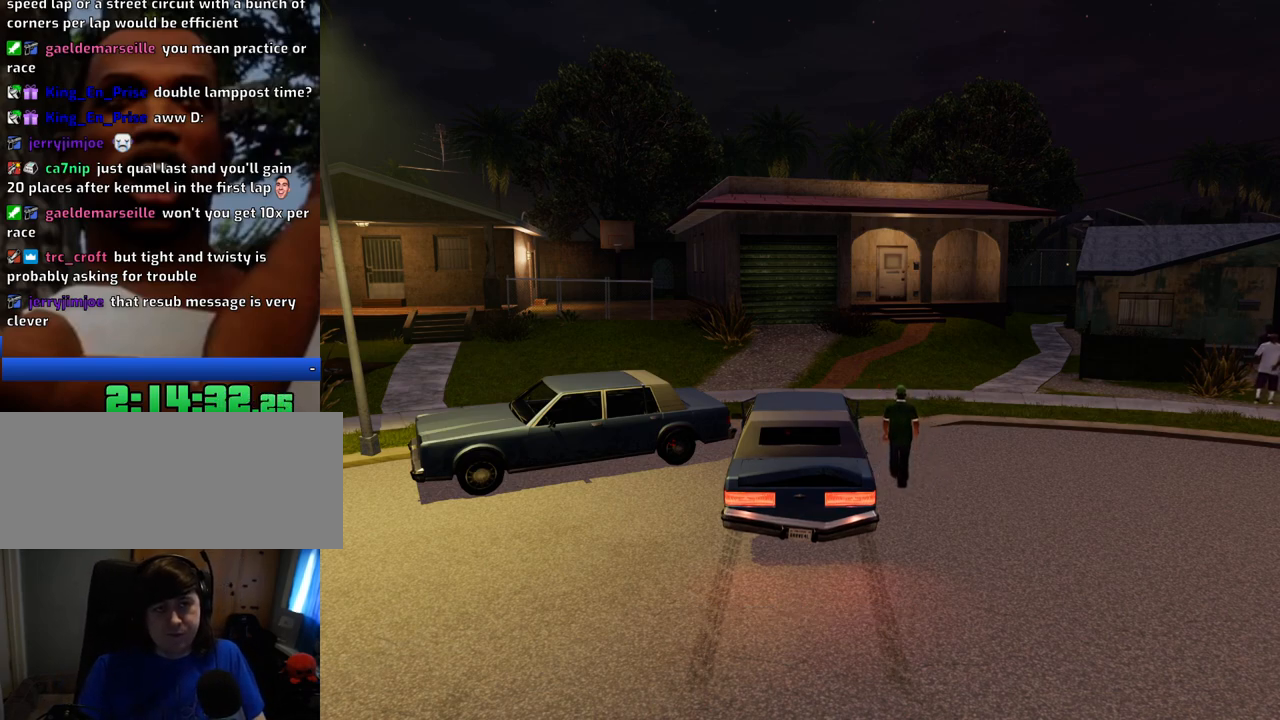
{"keys": ["f"], "mouse": [], "events": [[100, "f", "up"], [151, "a", "down"], [184, "a", "up"], [234, "f", "down"], [334, "f", "up"], [418, "f", "down"]]}
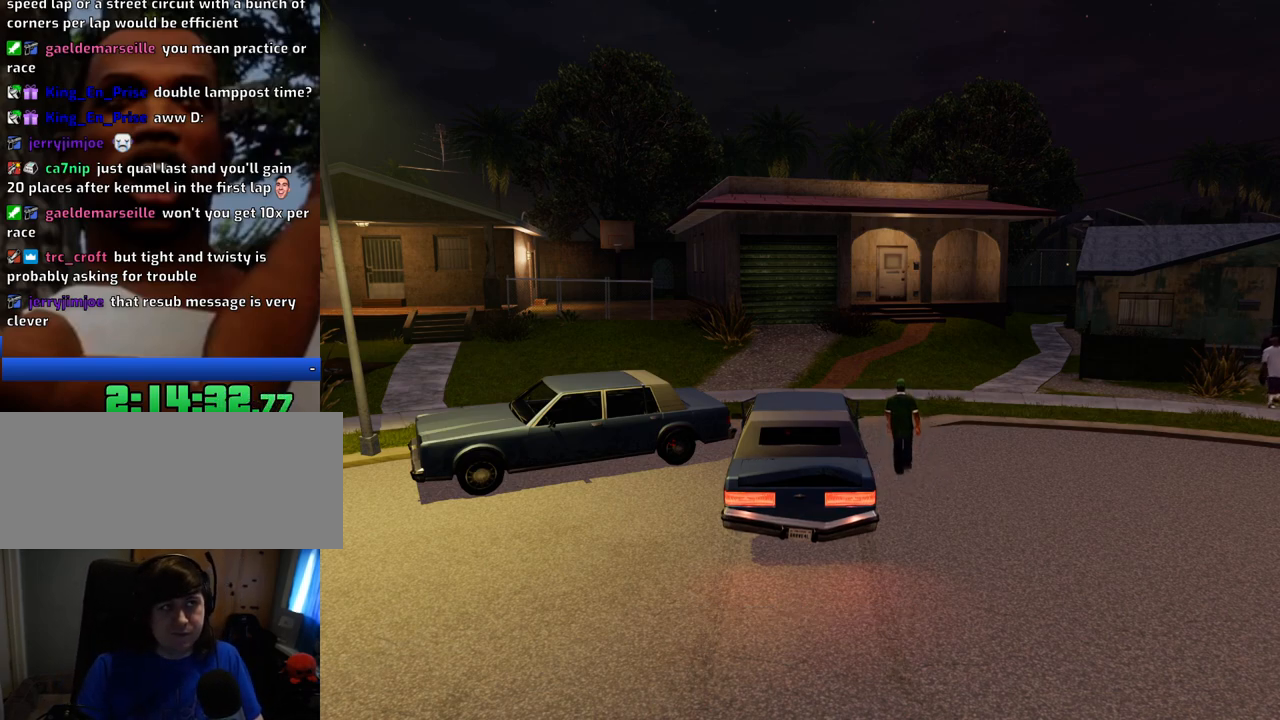
{"keys": ["space"], "mouse": [], "events": [[17, "f", "up"], [17, "space", "down"], [67, "a", "down"], [67, "space", "up"], [67, "w", "down"], [117, "a", "up"], [150, "f", "down"], [150, "w", "up"], [201, "space", "down"], [251, "f", "up"], [301, "a", "down"], [301, "space", "up"], [351, "a", "up"], [401, "f", "down"], [434, "space", "down"], [484, "f", "up"]]}
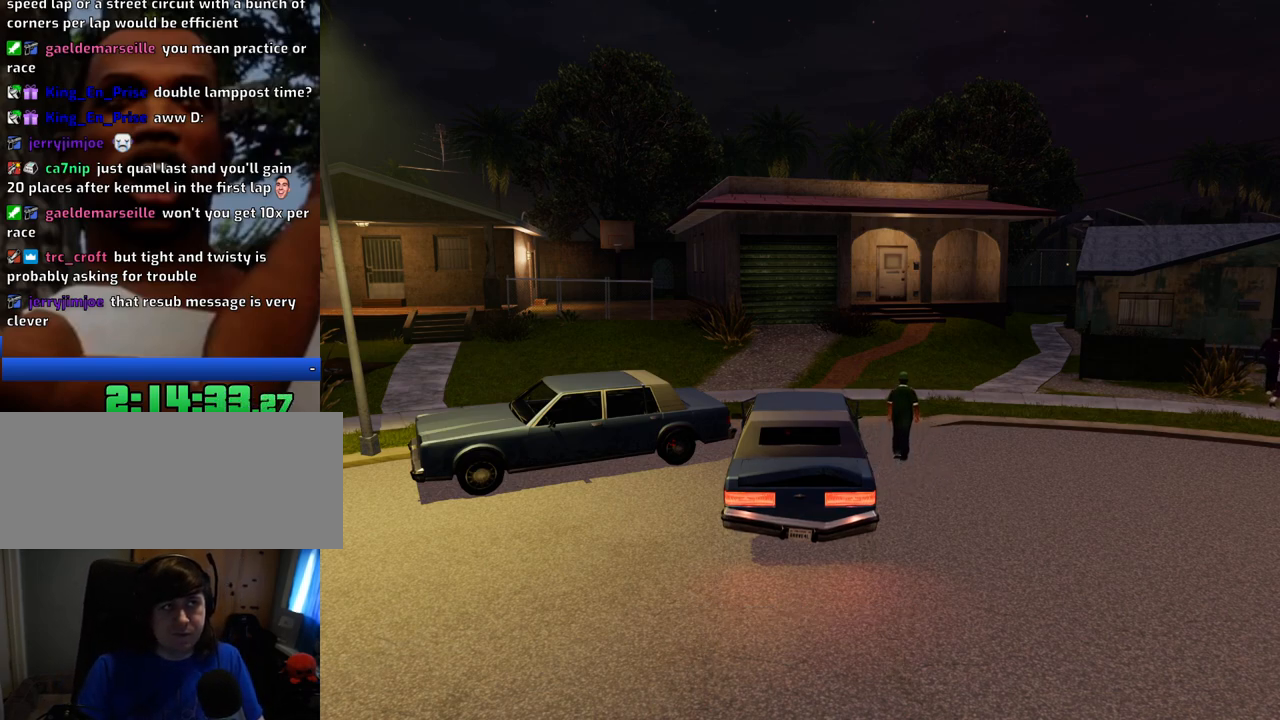
{"keys": ["a"], "mouse": [], "events": [[33, "a", "down"], [33, "space", "up"], [33, "w", "down"], [84, "a", "up"], [84, "w", "up"], [134, "f", "down"], [167, "space", "down"], [217, "f", "up"], [217, "space", "up"], [267, "a", "down"], [317, "a", "up"], [367, "f", "down"], [417, "space", "down"], [451, "f", "up"], [451, "space", "up"], [501, "a", "down"]]}
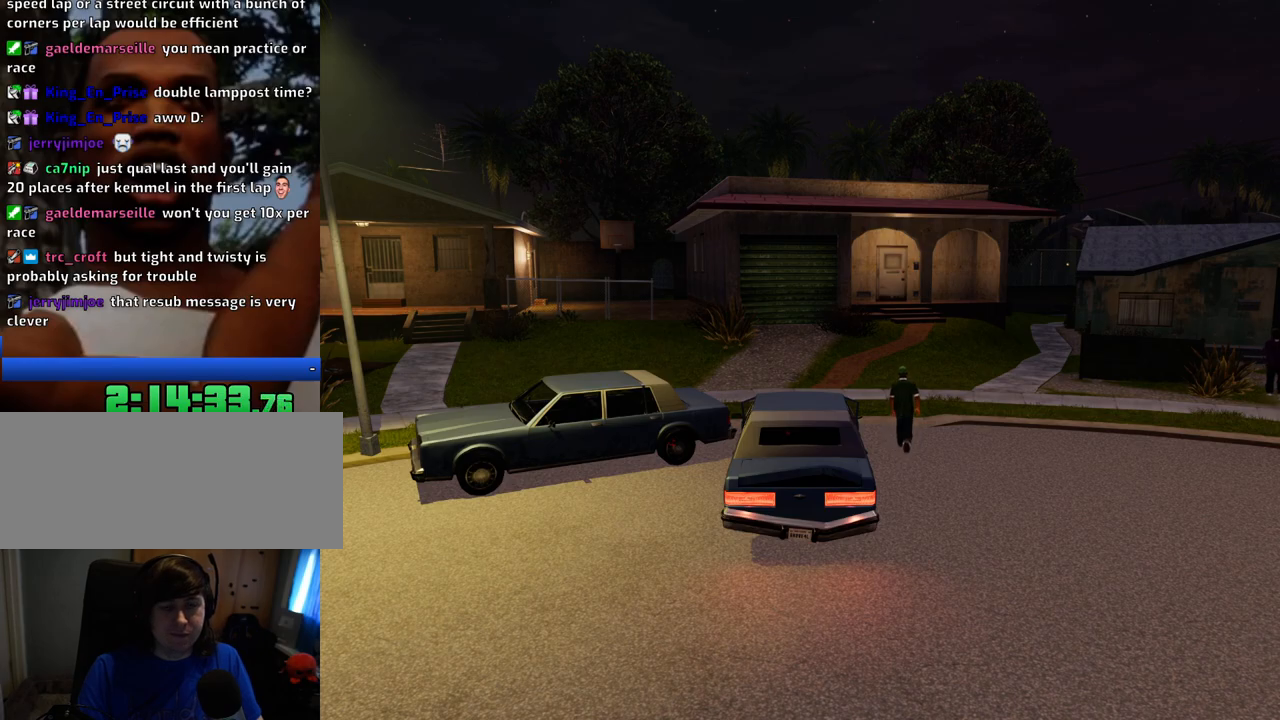
{"keys": [], "mouse": [], "events": [[50, "a", "up"], [50, "f", "down"], [100, "space", "down"], [150, "a", "down"], [150, "f", "up"], [184, "space", "up"], [284, "a", "up"], [284, "f", "down"], [334, "space", "down"], [384, "a", "down"], [384, "f", "up"], [417, "space", "up"], [467, "a", "up"]]}
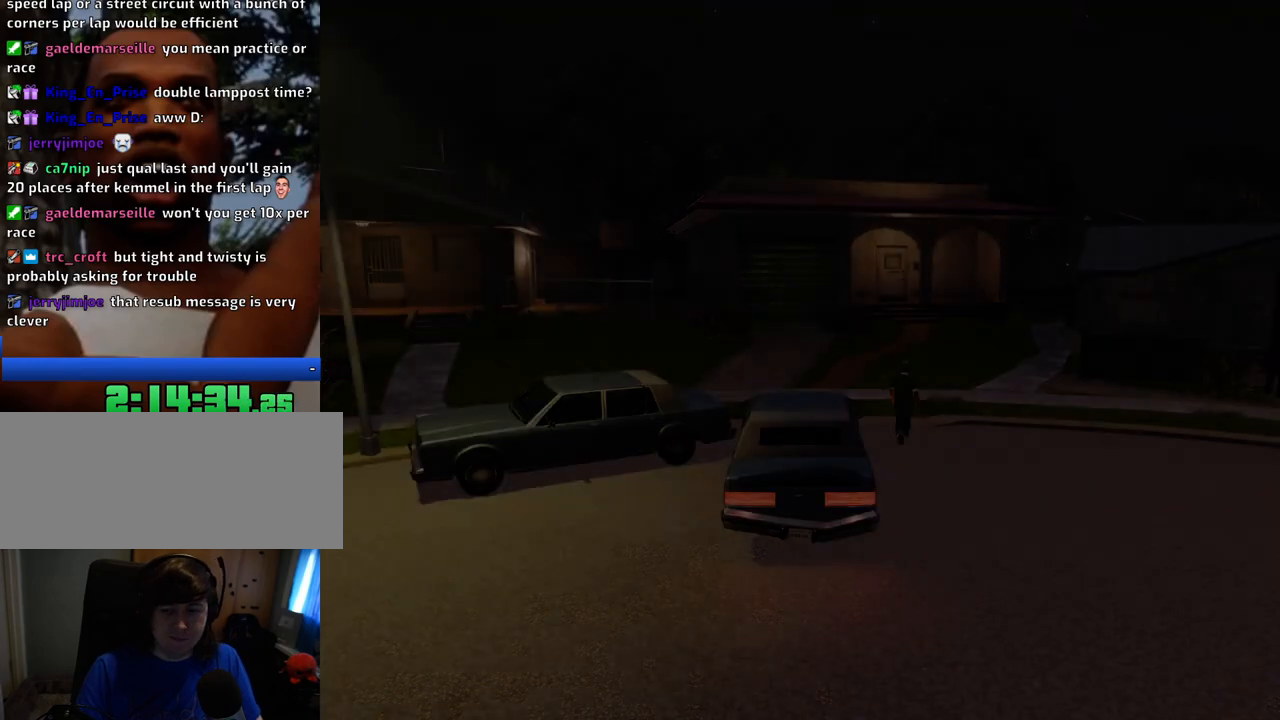
{"keys": ["f"], "mouse": [], "events": [[17, "f", "down"], [117, "a", "down"], [117, "f", "up"], [200, "a", "up"], [200, "f", "down"], [300, "a", "down"], [300, "f", "up"], [401, "a", "up"], [434, "f", "down"]]}
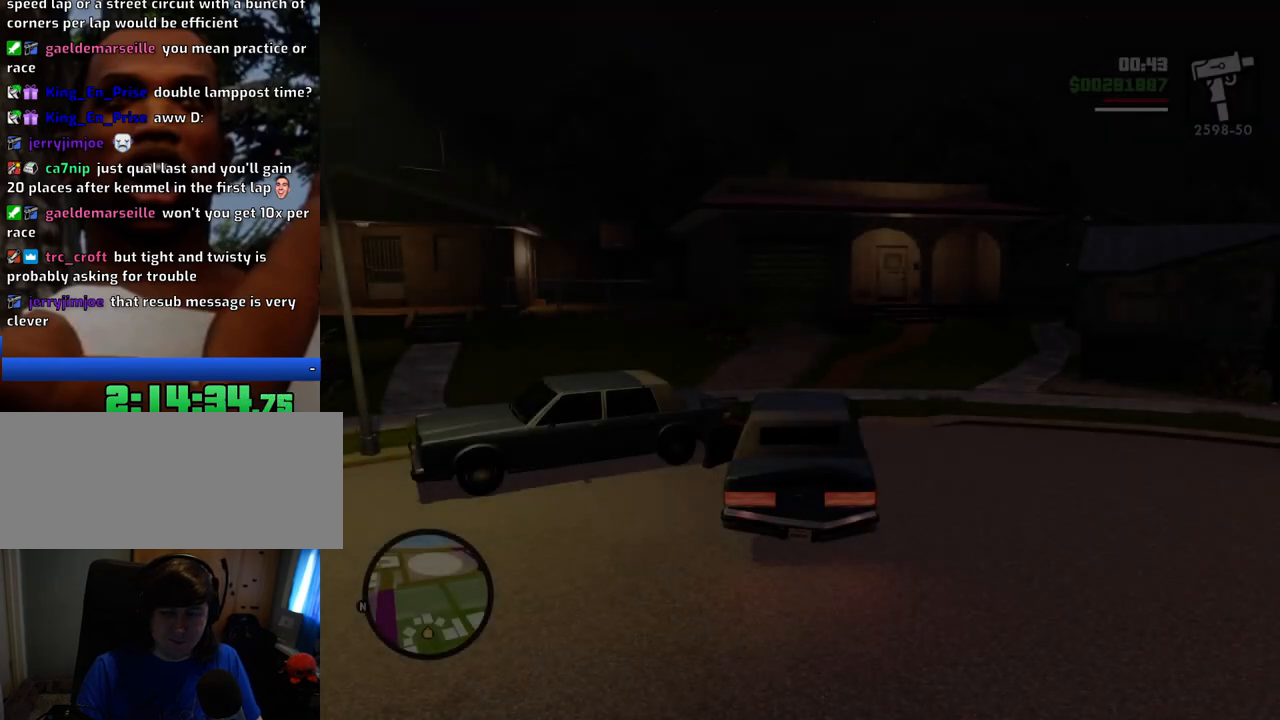
{"keys": ["w"], "mouse": [], "events": [[33, "a", "down"], [33, "f", "up"], [133, "a", "up"], [417, "w", "down"]]}
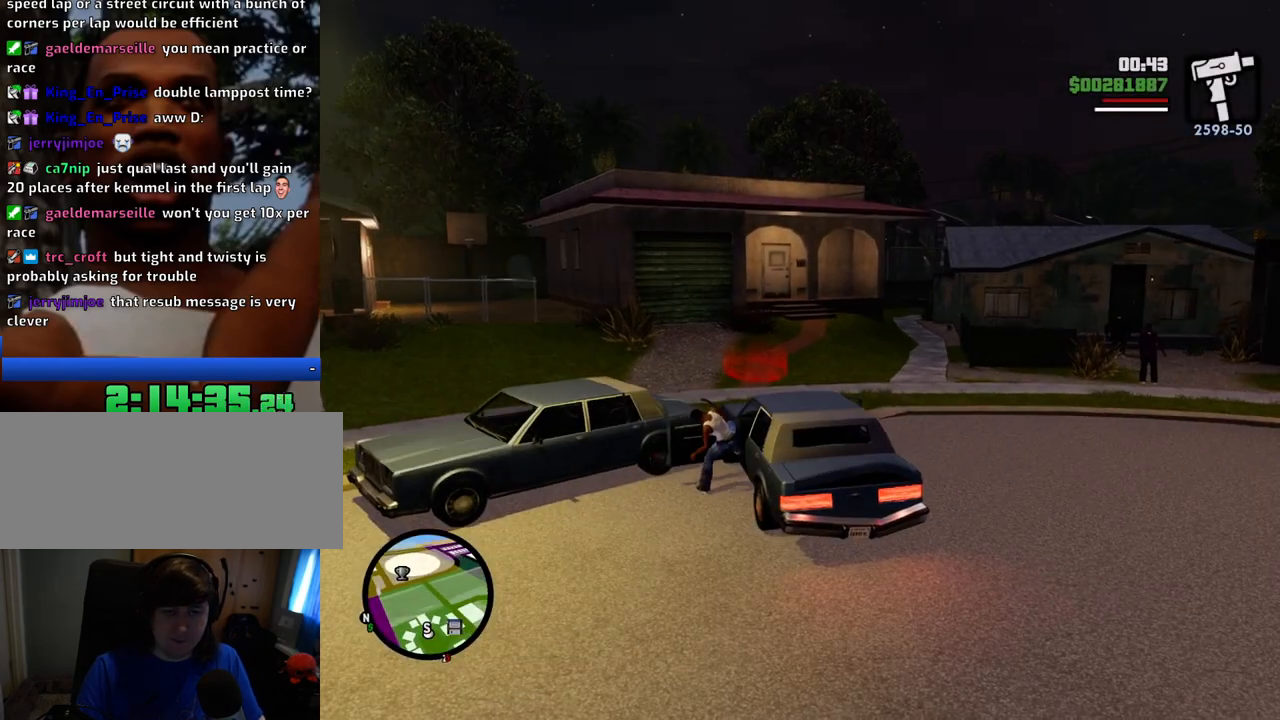
{"keys": ["space", "w"], "mouse": [], "events": [[351, "space", "down"]]}
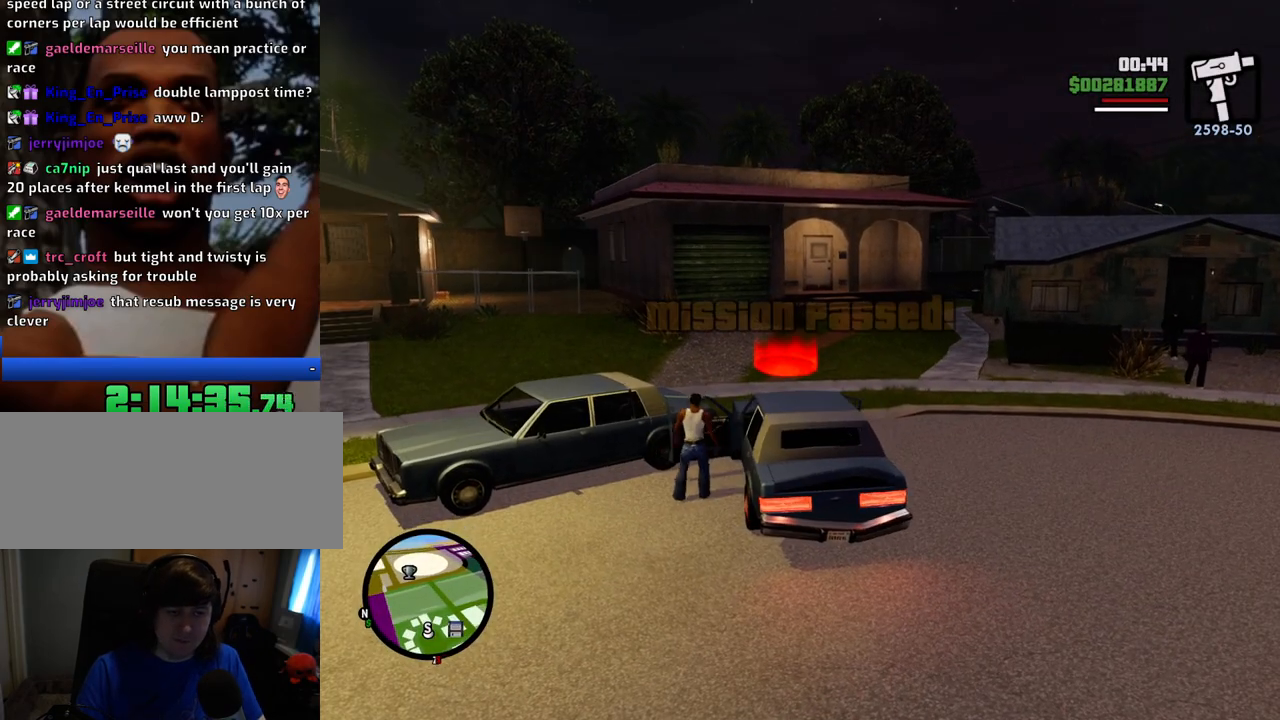
{"keys": ["space", "w"], "mouse": [], "events": []}
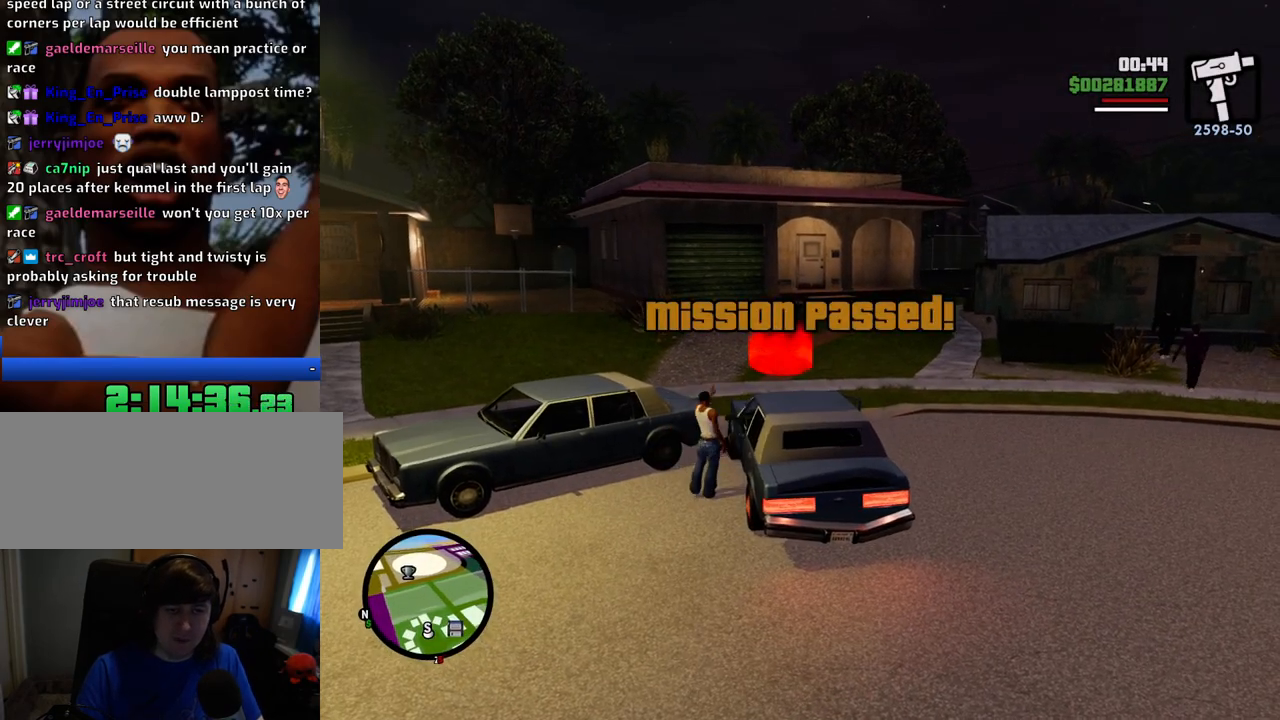
{"keys": ["space", "w"], "mouse": [], "events": [[334, "shift", "down"], [467, "shift", "up"]]}
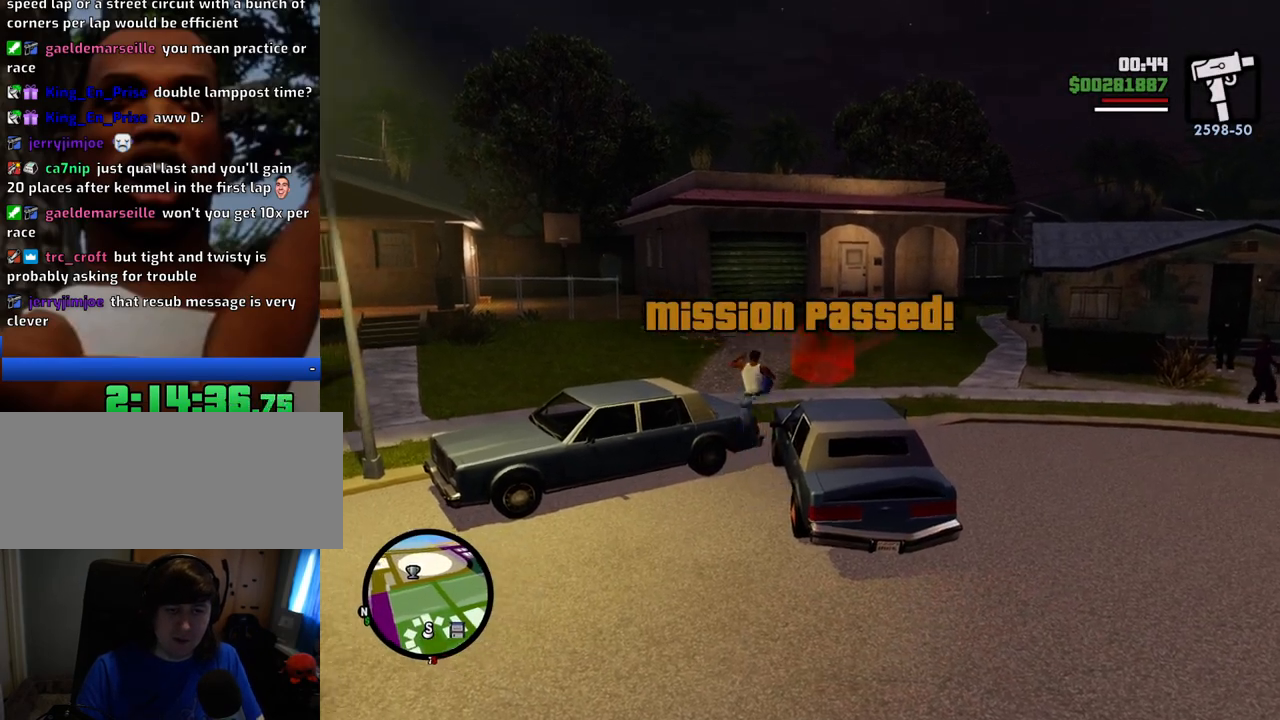
{"keys": ["space", "w"], "mouse": [], "events": []}
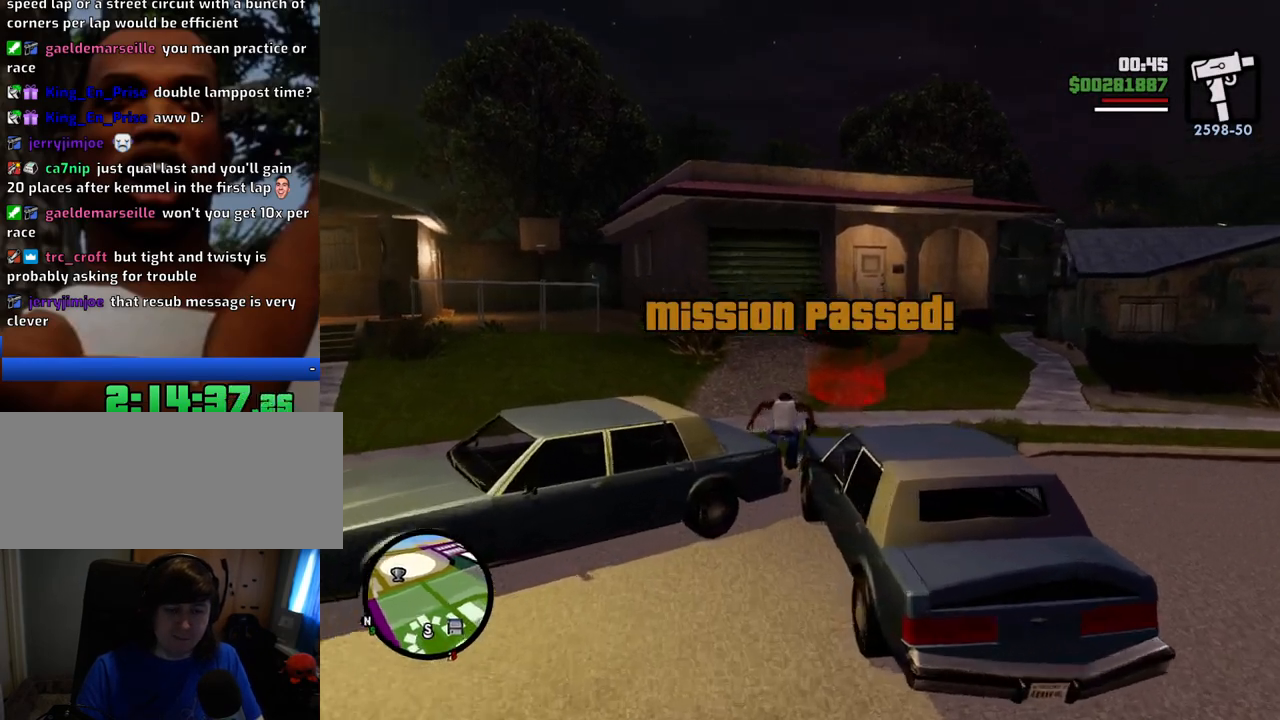
{"keys": ["space", "w"], "mouse": [], "events": []}
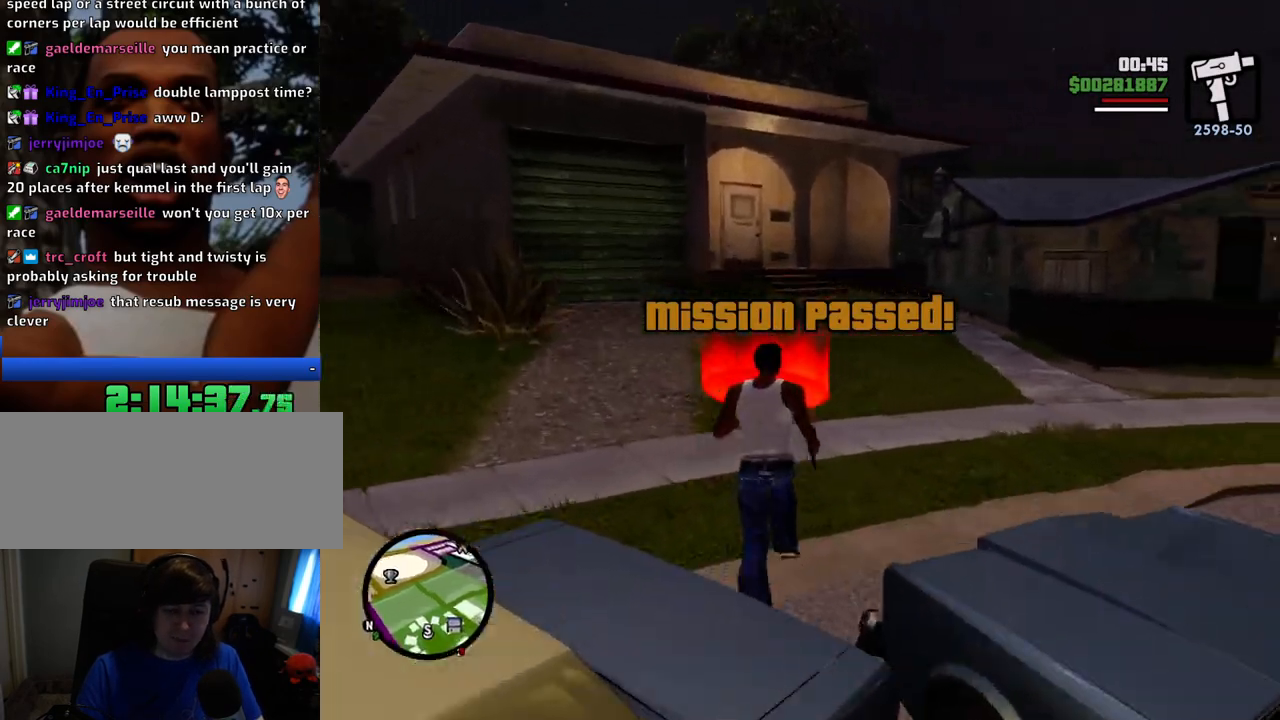
{"keys": ["w"], "mouse": [], "events": [[418, "space", "up"]]}
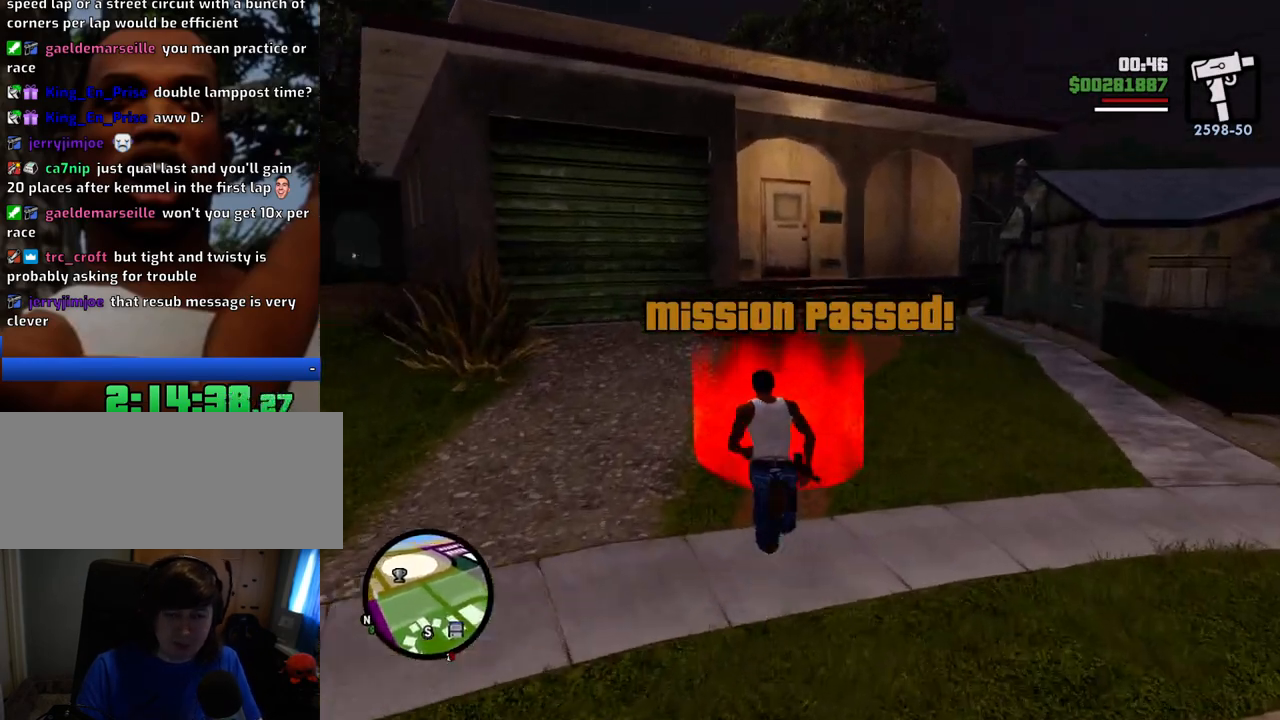
{"keys": ["a", "w"], "mouse": [], "events": [[184, "w", "up"], [384, "space", "down"], [384, "w", "down"], [418, "a", "down"], [418, "space", "up"]]}
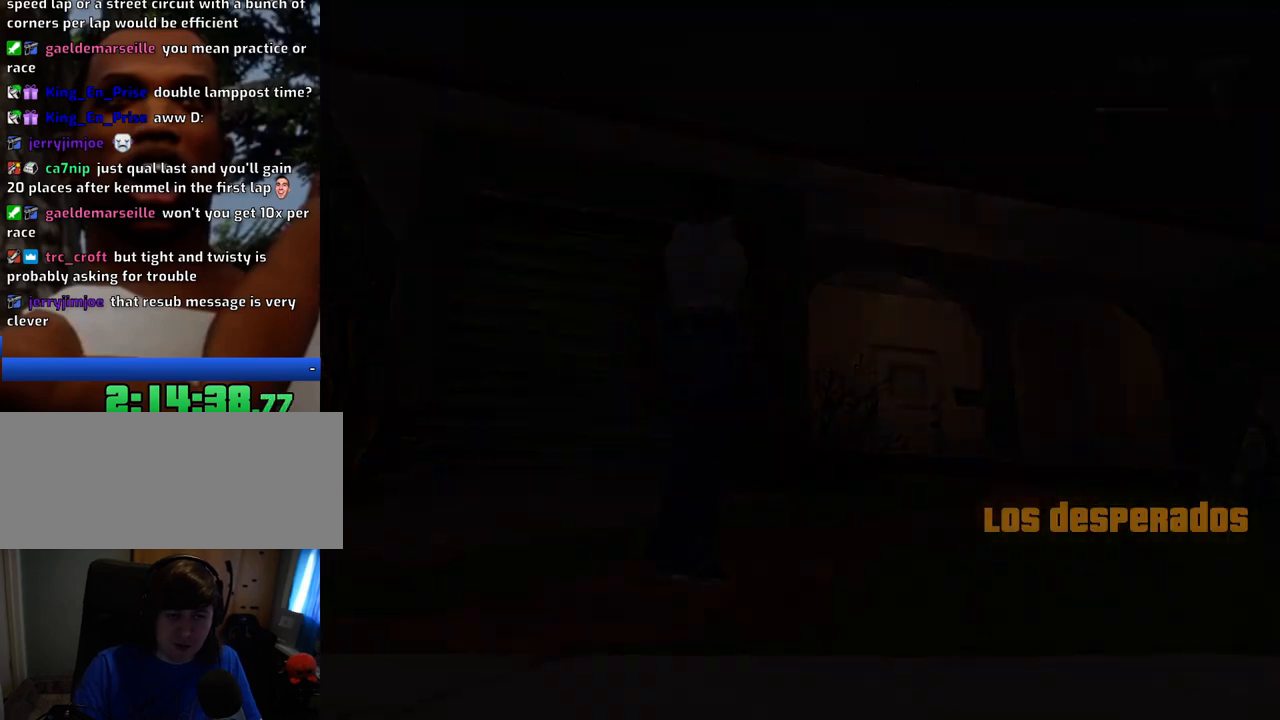
{"keys": [], "mouse": [], "events": [[17, "a", "up"], [17, "w", "up"], [67, "d", "down"], [67, "space", "down"], [117, "d", "up"], [167, "a", "down"], [167, "w", "down"], [200, "space", "up"], [251, "a", "up"], [251, "w", "up"], [301, "d", "down"], [301, "space", "down"], [351, "d", "up"], [401, "w", "down"], [434, "a", "down"], [434, "space", "up"], [484, "a", "up"], [484, "w", "up"]]}
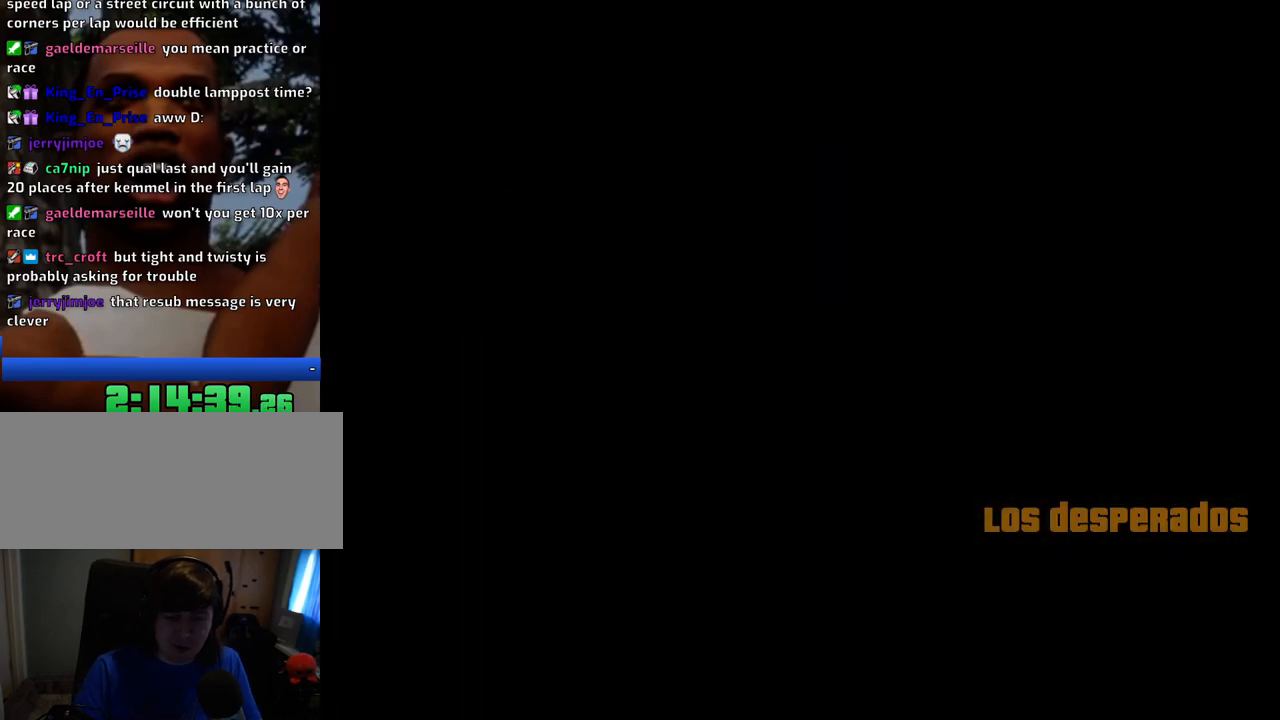
{"keys": ["d"], "mouse": [], "events": [[83, "space", "down"], [167, "a", "down"], [167, "space", "up"], [167, "w", "down"], [217, "a", "up"], [217, "d", "down"], [217, "w", "up"], [317, "d", "up"], [317, "space", "down"], [401, "a", "down"], [401, "space", "up"], [401, "w", "down"], [451, "a", "up"], [451, "d", "down"], [451, "w", "up"]]}
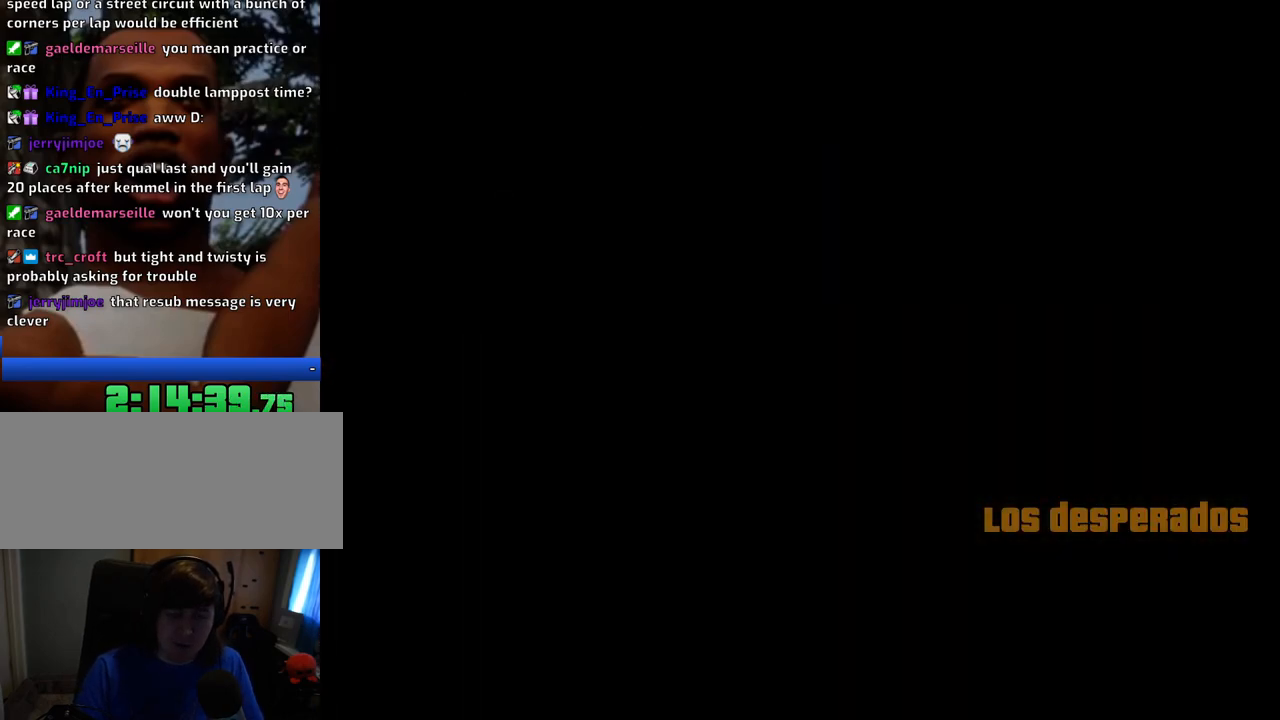
{"keys": ["d"], "mouse": [], "events": [[50, "d", "up"], [50, "space", "down"], [150, "a", "down"], [150, "space", "up"], [150, "w", "down"], [184, "d", "down"], [184, "w", "up"], [234, "a", "up"], [284, "d", "up"], [284, "space", "down"], [334, "a", "down"], [384, "space", "up"], [384, "w", "down"], [417, "a", "up"], [417, "w", "up"], [467, "d", "down"]]}
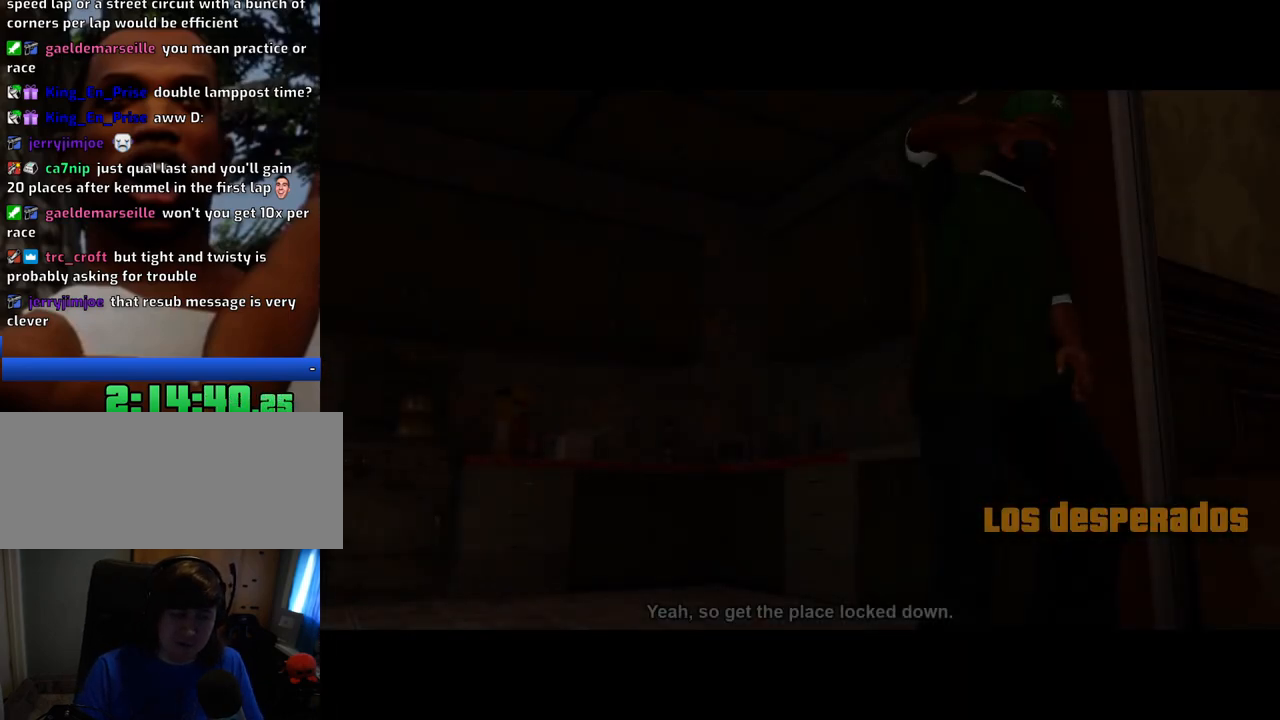
{"keys": ["space"], "mouse": [], "events": [[16, "d", "up"], [16, "space", "down"], [117, "a", "down"], [117, "space", "up"], [167, "a", "up"], [167, "d", "down"], [250, "d", "up"], [250, "space", "down"], [350, "a", "down"], [350, "space", "up"], [400, "a", "up"], [434, "d", "down"], [484, "d", "up"], [484, "space", "down"]]}
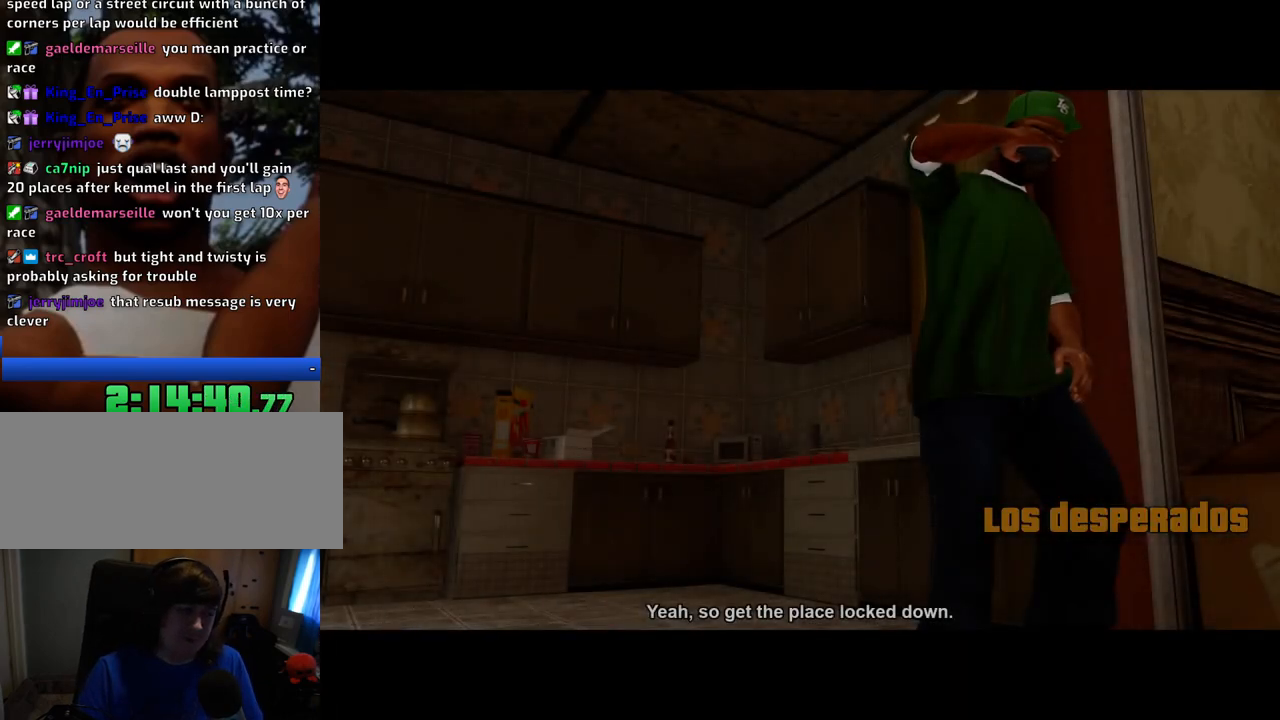
{"keys": ["a", "space", "w"], "mouse": [], "events": [[33, "a", "down"], [33, "space", "up"], [83, "w", "down"], [133, "a", "up"], [133, "d", "down"], [133, "w", "up"], [167, "space", "down"], [217, "d", "up"], [267, "w", "down"], [317, "a", "down"], [317, "space", "up"], [367, "a", "up"], [367, "d", "down"], [367, "w", "up"], [417, "space", "down"], [501, "a", "down"], [501, "d", "up"], [501, "w", "down"]]}
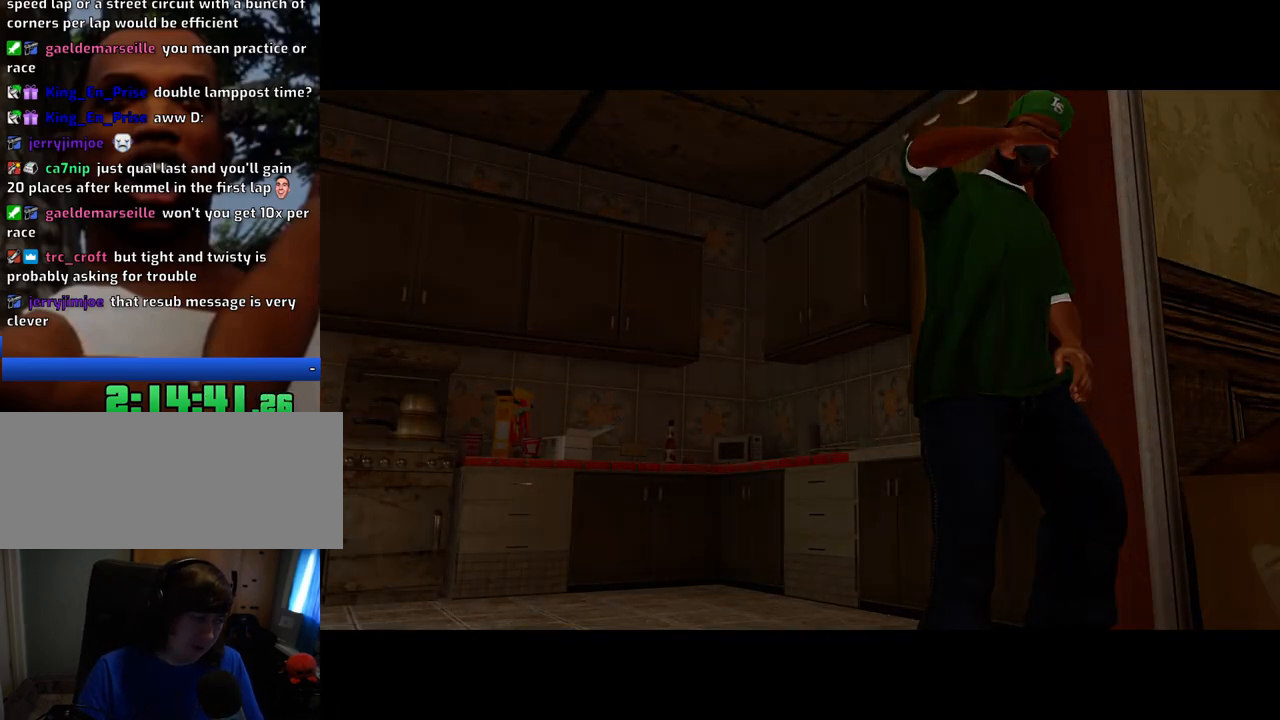
{"keys": ["a", "w"], "mouse": [], "events": [[50, "space", "up"], [100, "a", "up"], [100, "d", "down"], [100, "w", "up"], [183, "d", "up"], [183, "space", "down"], [233, "a", "down"], [233, "w", "down"], [283, "space", "up"], [333, "a", "up"], [333, "d", "down"], [333, "w", "up"], [384, "space", "down"], [417, "d", "up"], [467, "a", "down"], [467, "space", "up"], [467, "w", "down"]]}
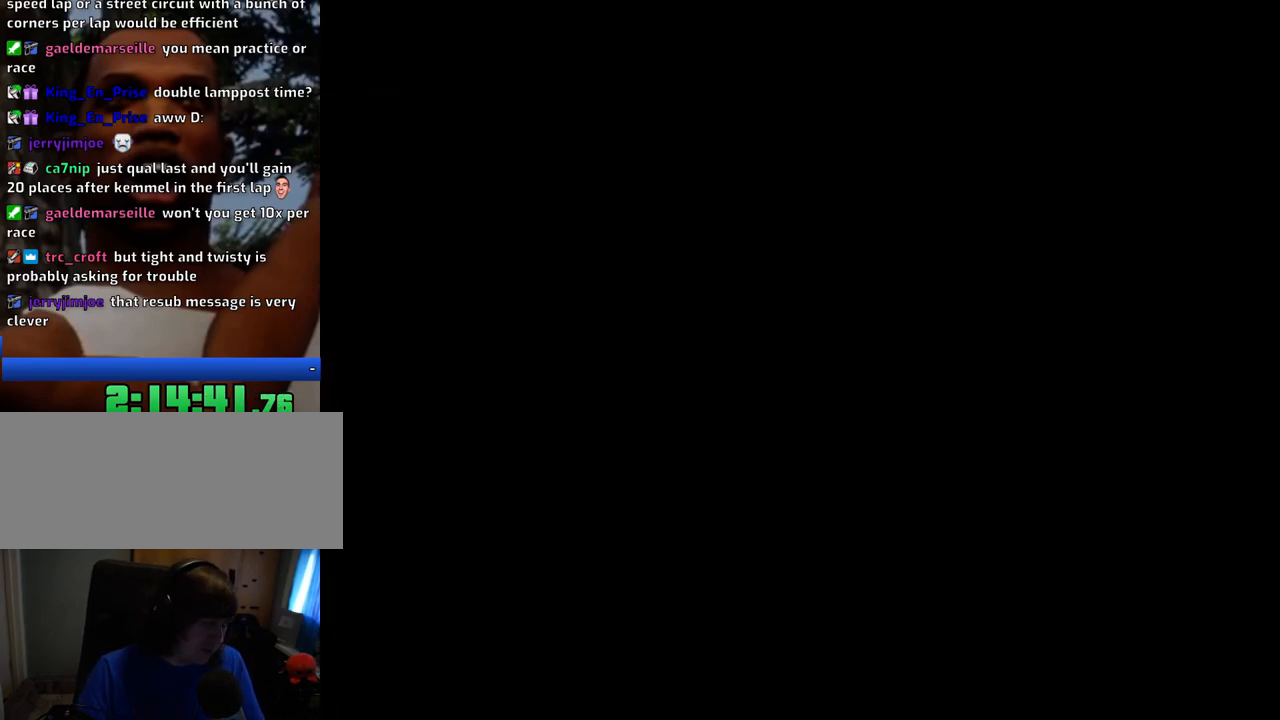
{"keys": ["w"], "mouse": [], "events": [[67, "a", "up"], [67, "d", "down"], [67, "w", "up"], [117, "space", "down"], [167, "d", "up"], [201, "a", "down"], [201, "space", "up"], [201, "w", "down"], [301, "a", "up"], [301, "w", "up"], [435, "w", "down"]]}
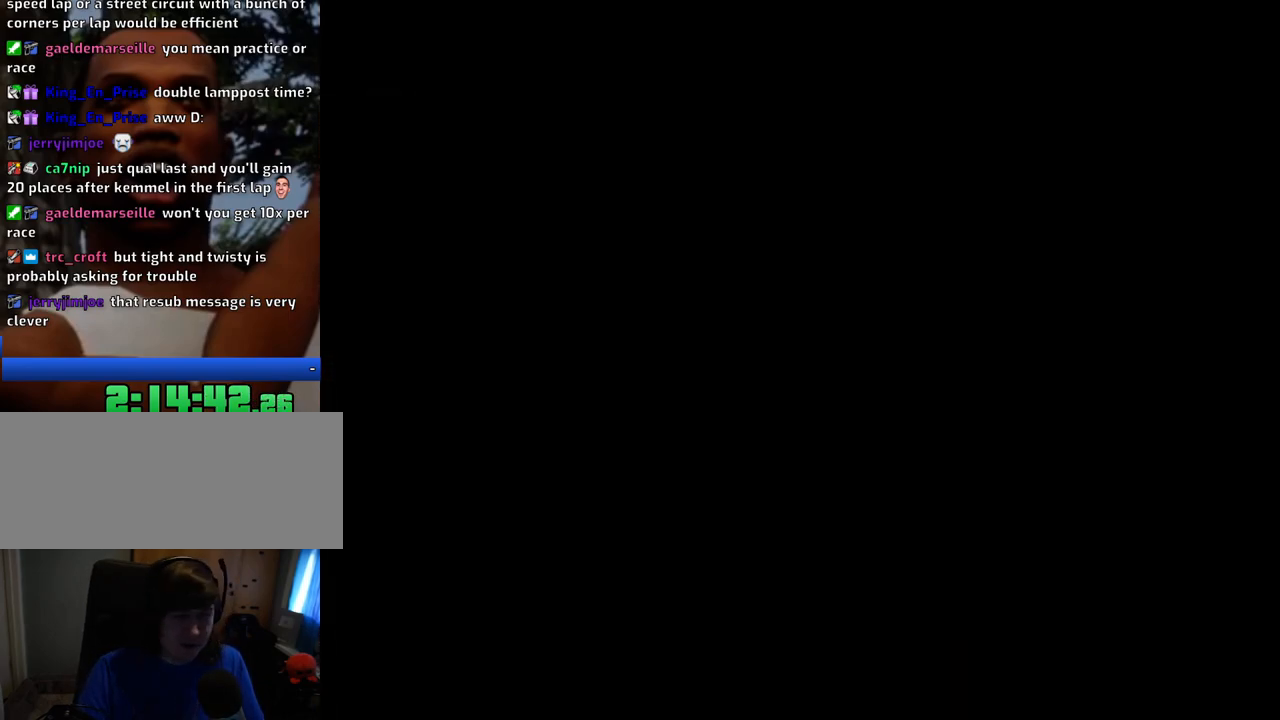
{"keys": ["w"], "mouse": [], "events": []}
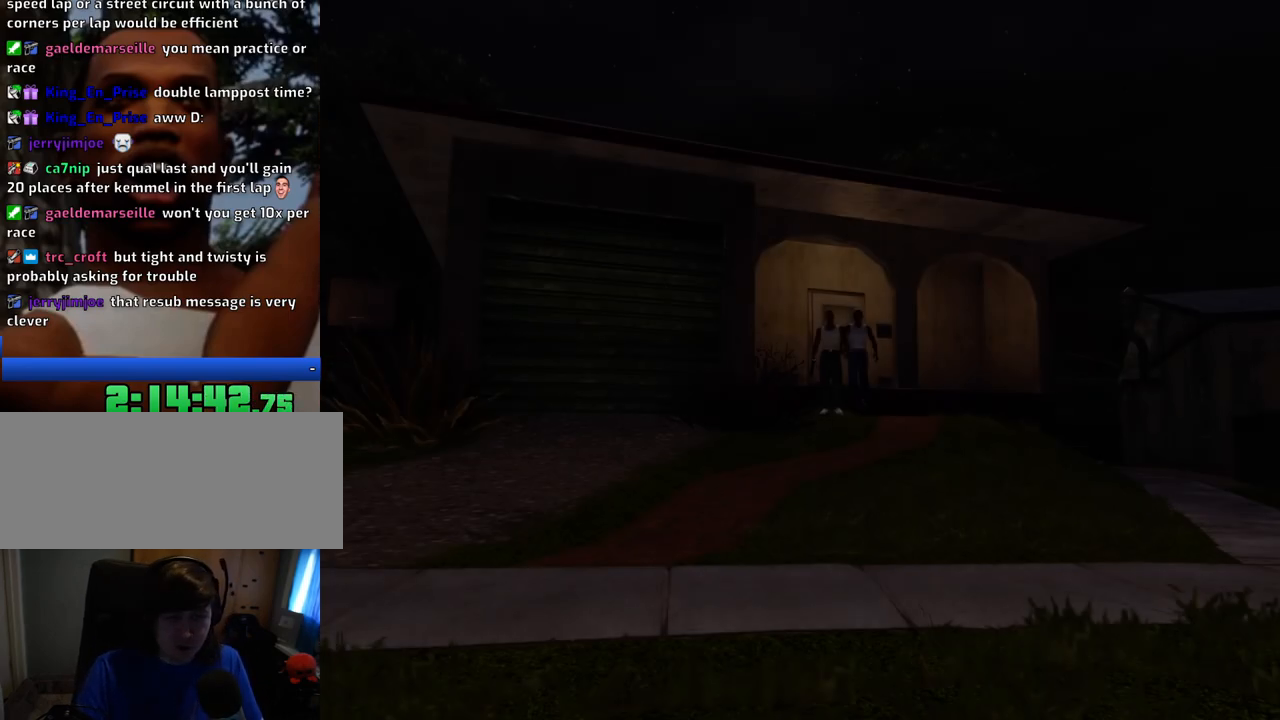
{"keys": ["space"], "mouse": [], "events": [[50, "w", "up"], [150, "w", "down"], [184, "space", "down"], [284, "a", "down"], [334, "space", "up"], [384, "a", "up"], [384, "w", "up"], [418, "d", "down"], [468, "d", "up"], [468, "space", "down"]]}
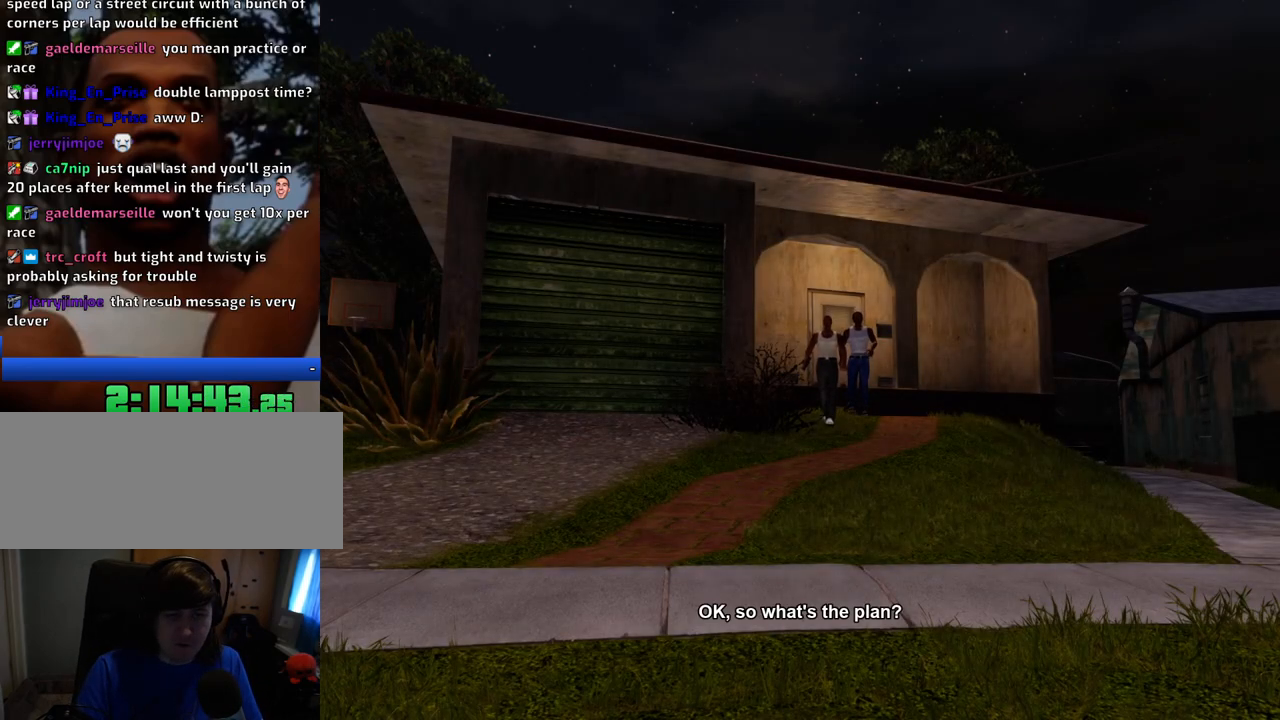
{"keys": ["a", "w"], "mouse": [], "events": [[17, "w", "down"], [67, "a", "down"], [67, "space", "up"], [117, "a", "up"], [117, "w", "up"], [150, "d", "down"], [200, "d", "up"], [200, "space", "down"], [251, "a", "down"], [251, "w", "down"], [301, "space", "up"], [351, "a", "up"], [351, "d", "down"], [351, "w", "up"], [434, "d", "up"], [434, "space", "down"], [484, "a", "down"], [484, "space", "up"], [484, "w", "down"]]}
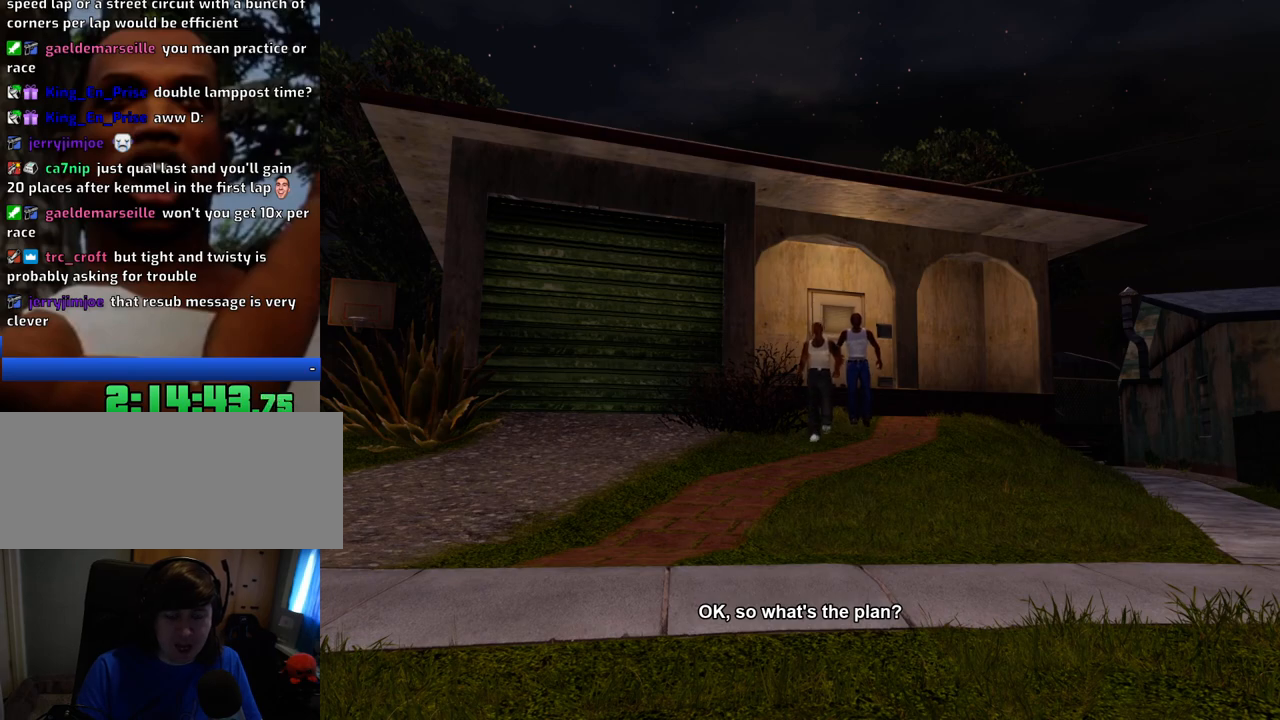
{"keys": [], "mouse": ["left", "right"], "events": [[83, "a", "up"], [83, "d", "down"], [83, "w", "up"], [167, "d", "up"], [167, "mouse_left", "down"], [167, "mouse_right", "down"], [317, "mouse_left", "up"], [317, "mouse_right", "up"], [367, "mouse_left", "down"], [417, "mouse_right", "down"]]}
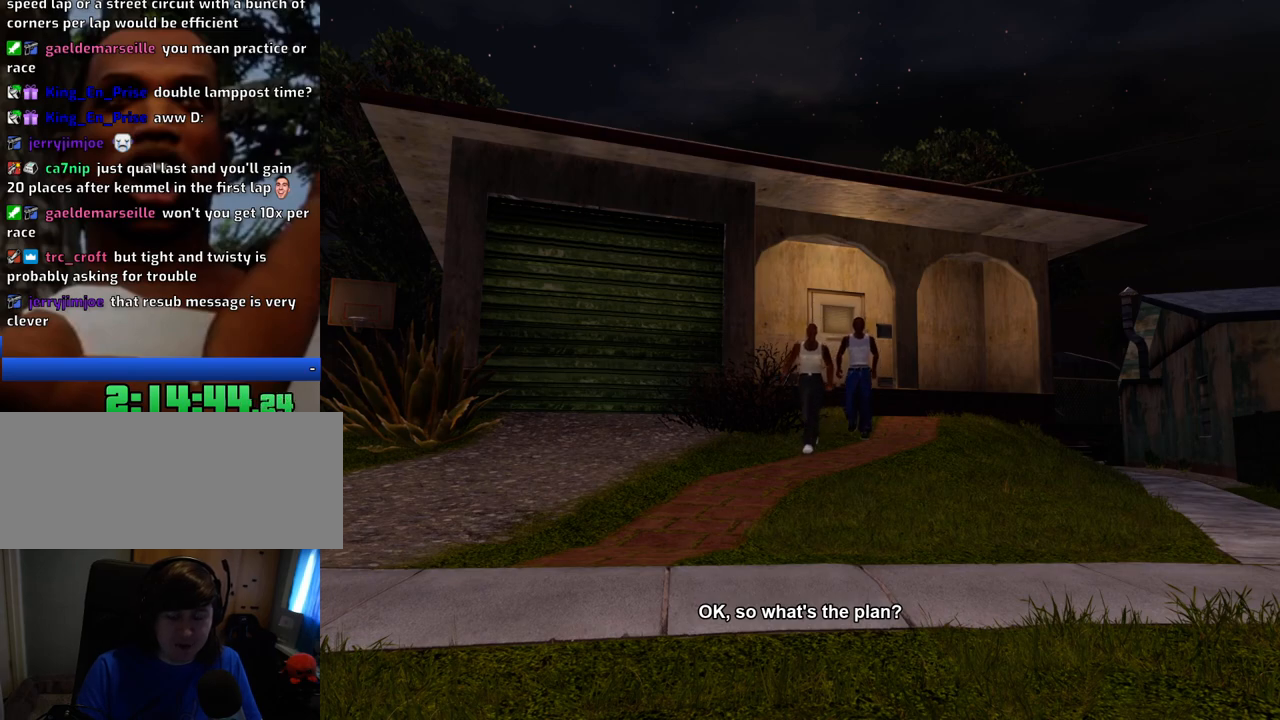
{"keys": [], "mouse": ["left", "right"], "events": [[17, "mouse_left", "up"], [17, "mouse_right", "up"], [117, "mouse_left", "down"], [117, "mouse_right", "down"], [201, "mouse_left", "up"], [201, "mouse_right", "up"], [251, "mouse_left", "down"], [251, "space", "down"], [301, "mouse_right", "down"], [301, "space", "up"], [401, "mouse_left", "up"], [401, "mouse_right", "up"], [434, "d", "down"], [434, "mouse_left", "down"], [434, "mouse_right", "down"], [484, "d", "up"]]}
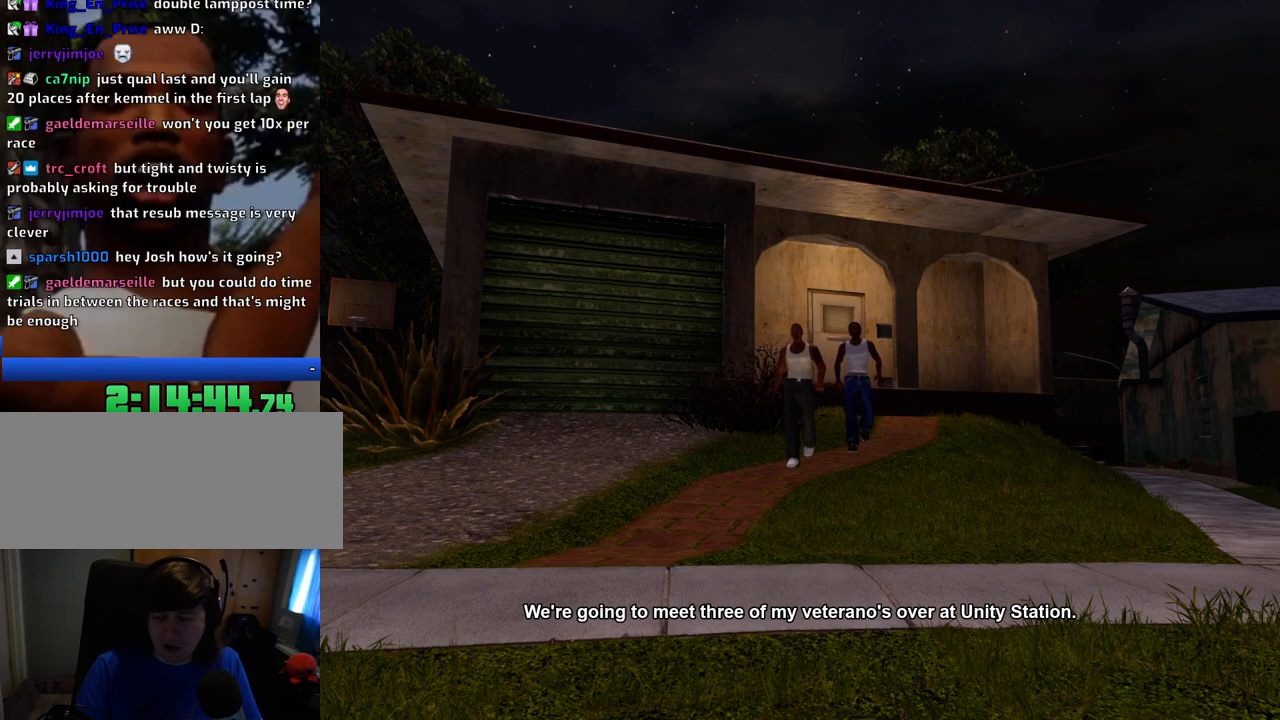
{"keys": [], "mouse": [], "events": [[84, "mouse_left", "up"], [84, "mouse_right", "up"], [134, "mouse_left", "down"], [134, "mouse_right", "down"], [267, "mouse_left", "up"], [267, "mouse_right", "up"]]}